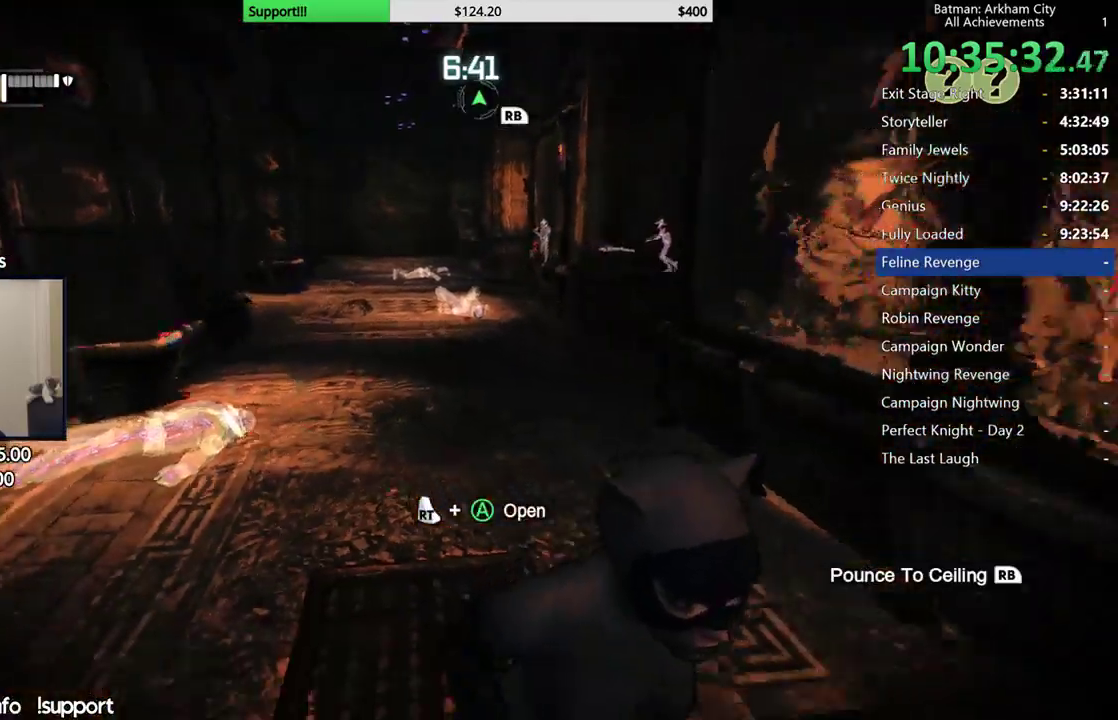
Gameplay with a controller (Xbox layout); each line is a JSON object with the inputs held at the frame after it (dt_ms = milliseconds from this image to that frame). "events" lists button and stick changes between this image and that frame as [ms after this image, input, new state], when the widget could be followed in between. Not read: L1 R1.
{"dt_ms": 500, "buttons": [], "left_stick": "right", "right_stick": "left", "events": [[267, "A", "up"], [417, "left_stick", "right"], [433, "right_stick", "left"]]}
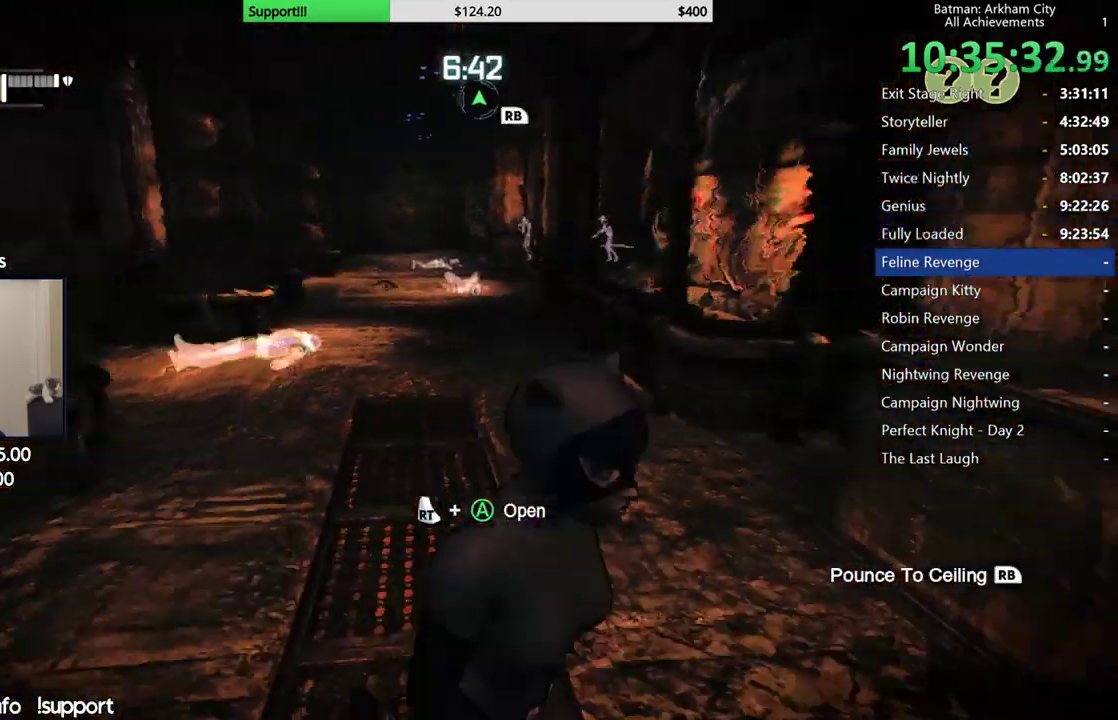
{"dt_ms": 500, "buttons": [], "left_stick": "down", "right_stick": "right"}
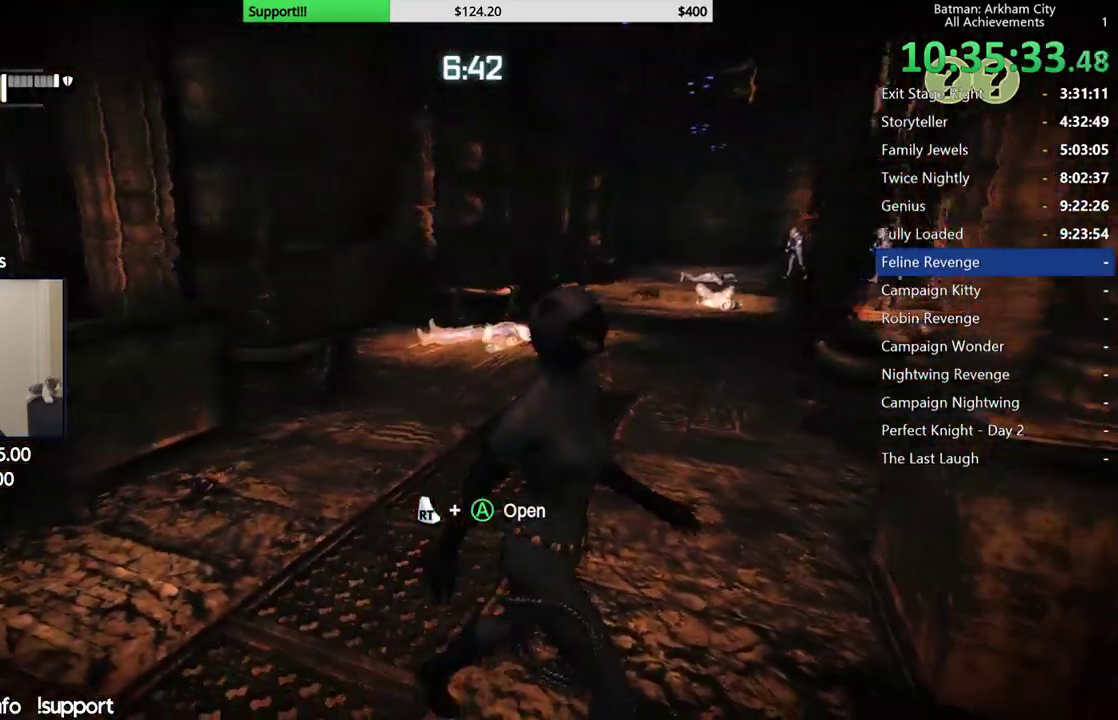
{"dt_ms": 1000, "buttons": [], "left_stick": "up-right", "right_stick": "center"}
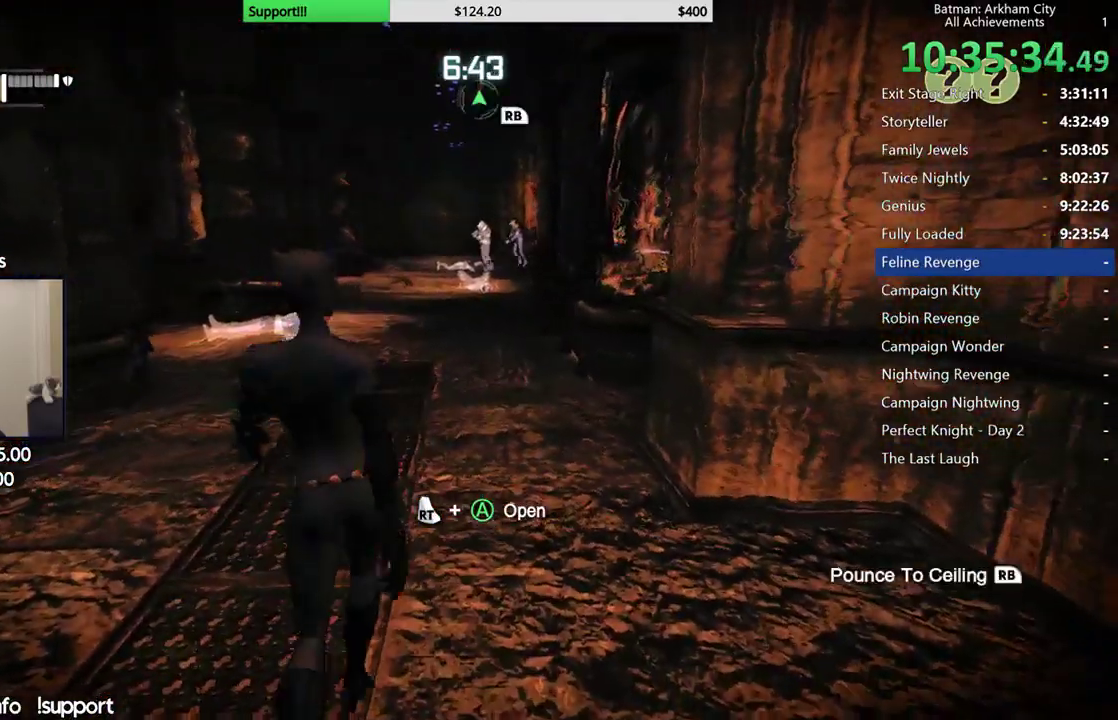
{"dt_ms": 500, "buttons": [], "left_stick": "down", "right_stick": "center", "events": [[17, "left_stick", "right"], [167, "left_stick", "down"]]}
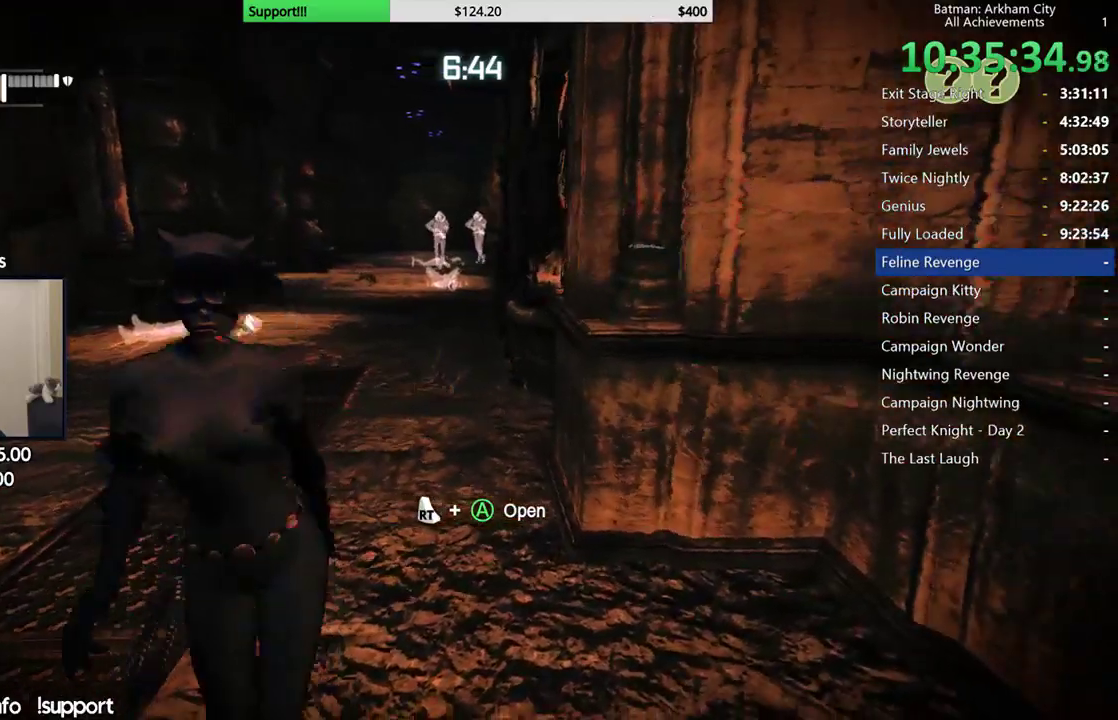
{"dt_ms": 500, "buttons": [], "left_stick": "down-right", "right_stick": "center", "events": [[17, "left_stick", "down-left"], [217, "left_stick", "down"], [417, "left_stick", "down-right"]]}
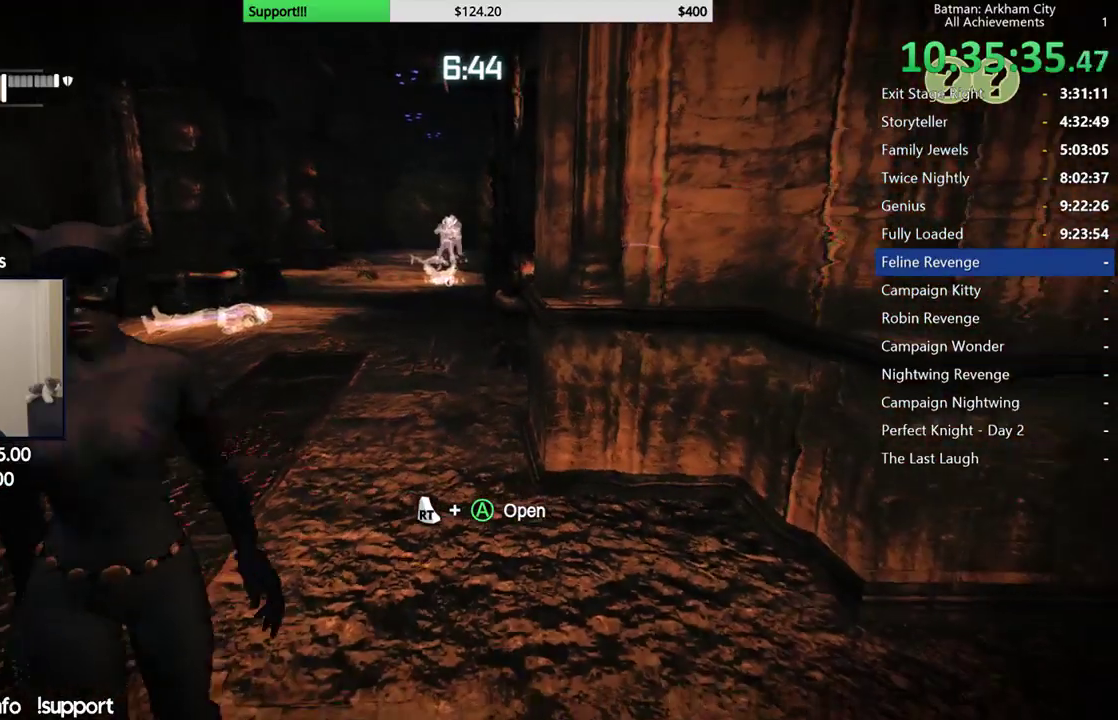
{"dt_ms": 500, "buttons": ["A"], "left_stick": "right", "right_stick": "center", "events": [[83, "right_stick", "left"], [100, "left_stick", "right"], [183, "right_stick", "center"], [283, "A", "down"]]}
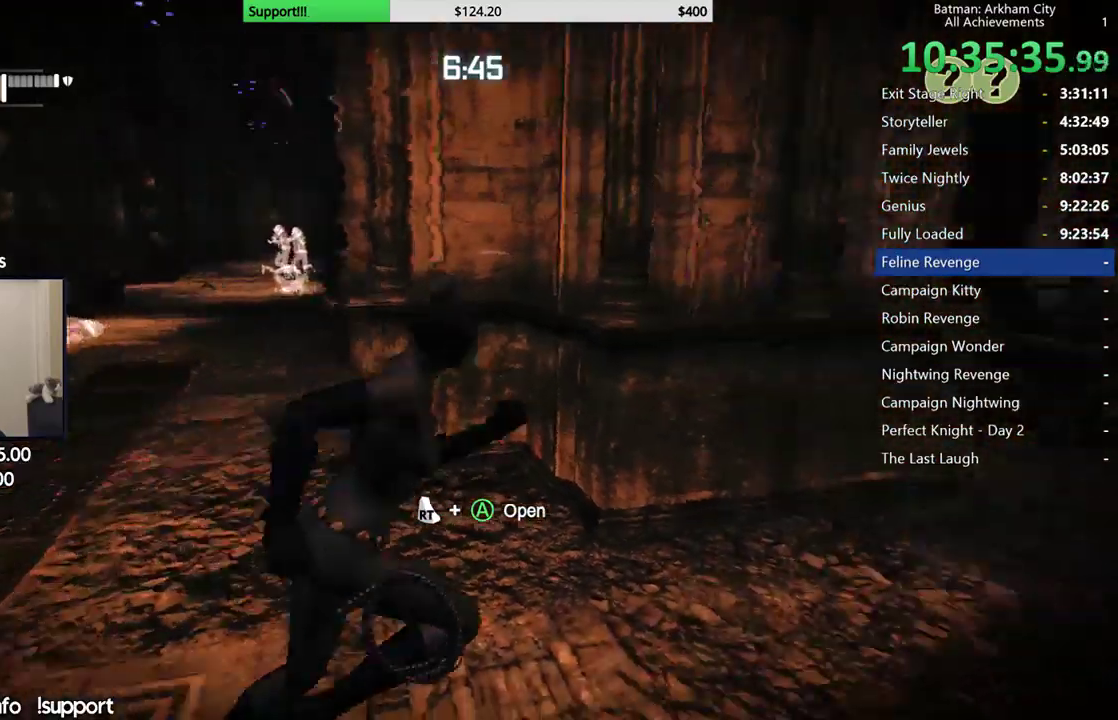
{"dt_ms": 500, "buttons": ["A"], "left_stick": "down", "right_stick": "left"}
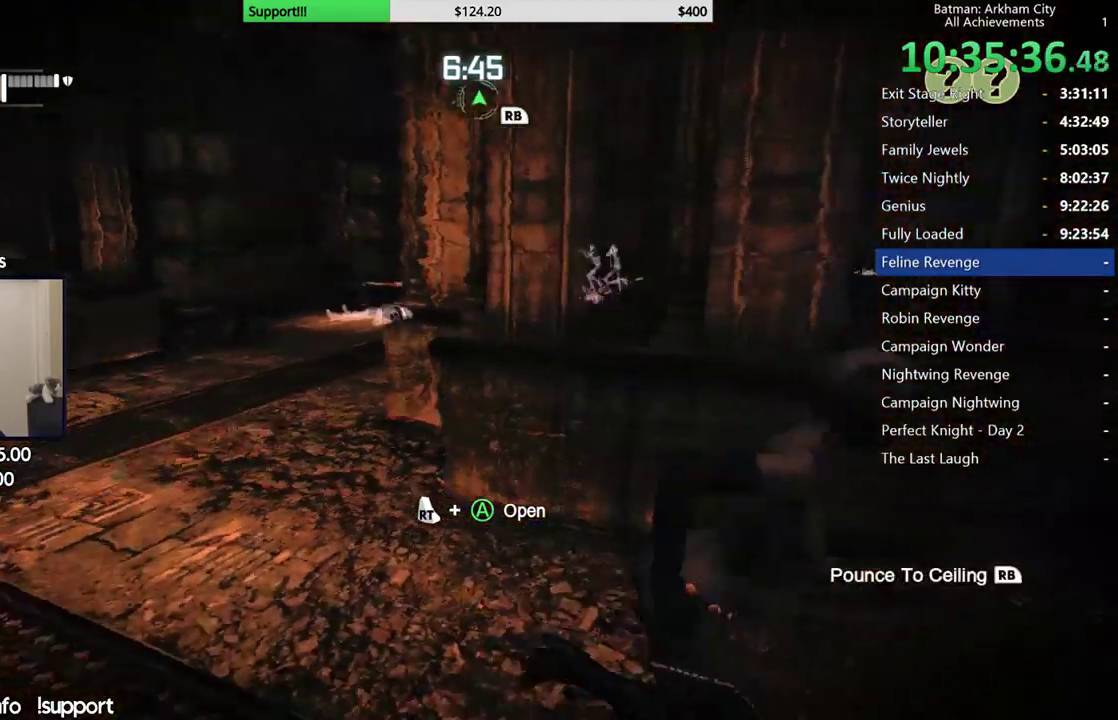
{"dt_ms": 500, "buttons": ["A", "R2"], "left_stick": "center", "right_stick": "center", "events": [[183, "right_stick", "center"], [300, "A", "up"], [383, "R2", "down"], [500, "A", "down"], [500, "left_stick", "center"]]}
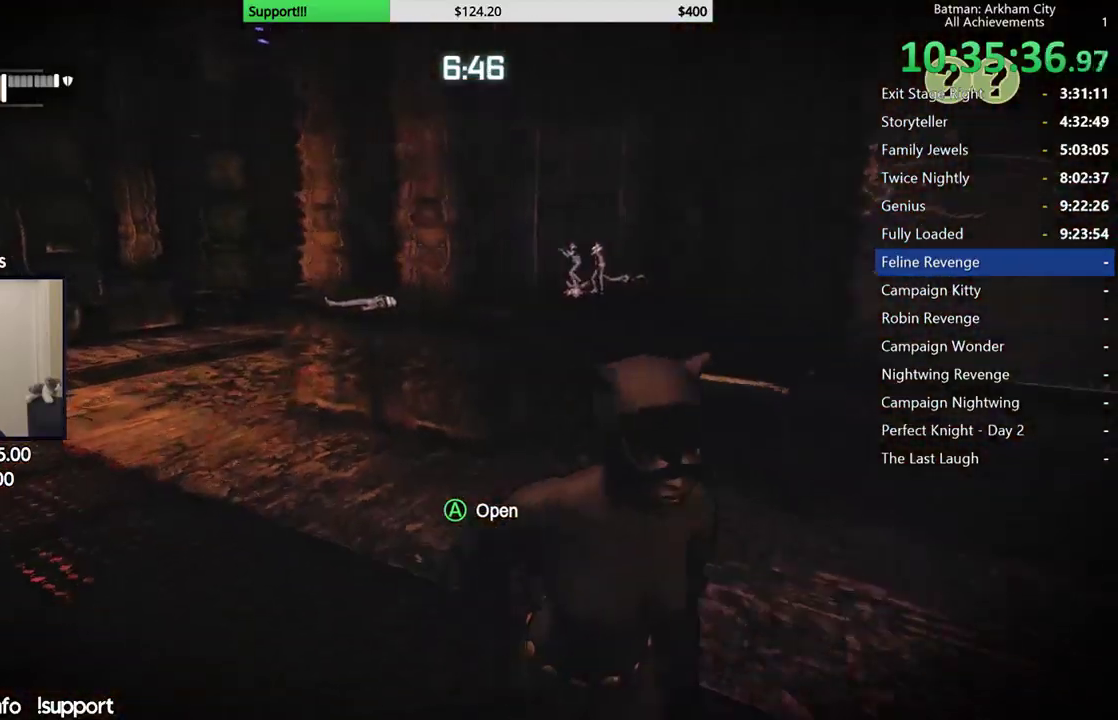
{"dt_ms": 500, "buttons": ["R2"], "left_stick": "center", "right_stick": "center", "events": [[167, "A", "up"]]}
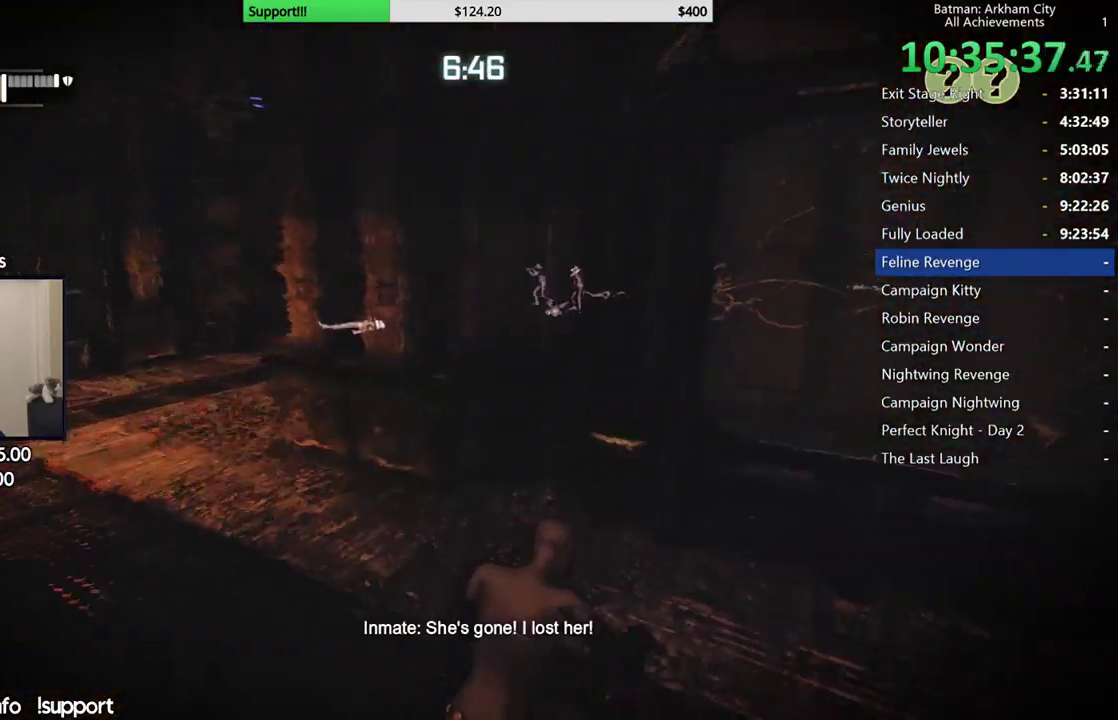
{"dt_ms": 500, "buttons": ["R2"], "left_stick": "center", "right_stick": "center", "events": [[333, "right_stick", "left"], [467, "right_stick", "center"]]}
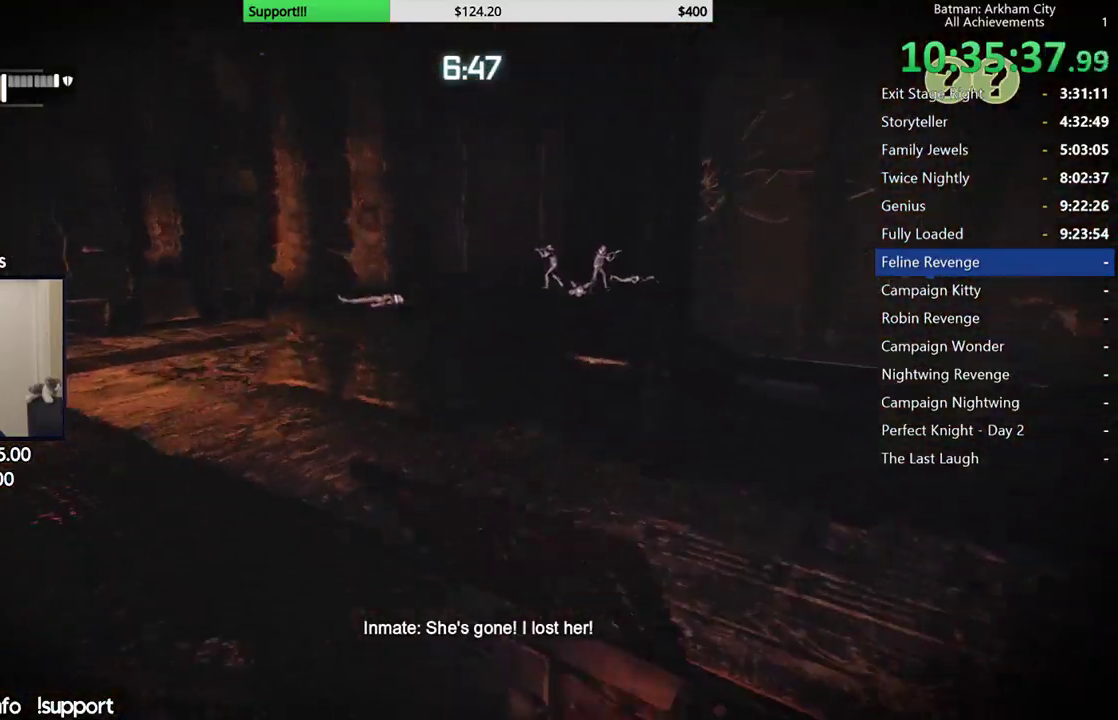
{"dt_ms": 500, "buttons": ["R2"], "left_stick": "left", "right_stick": "center", "events": [[283, "left_stick", "left"]]}
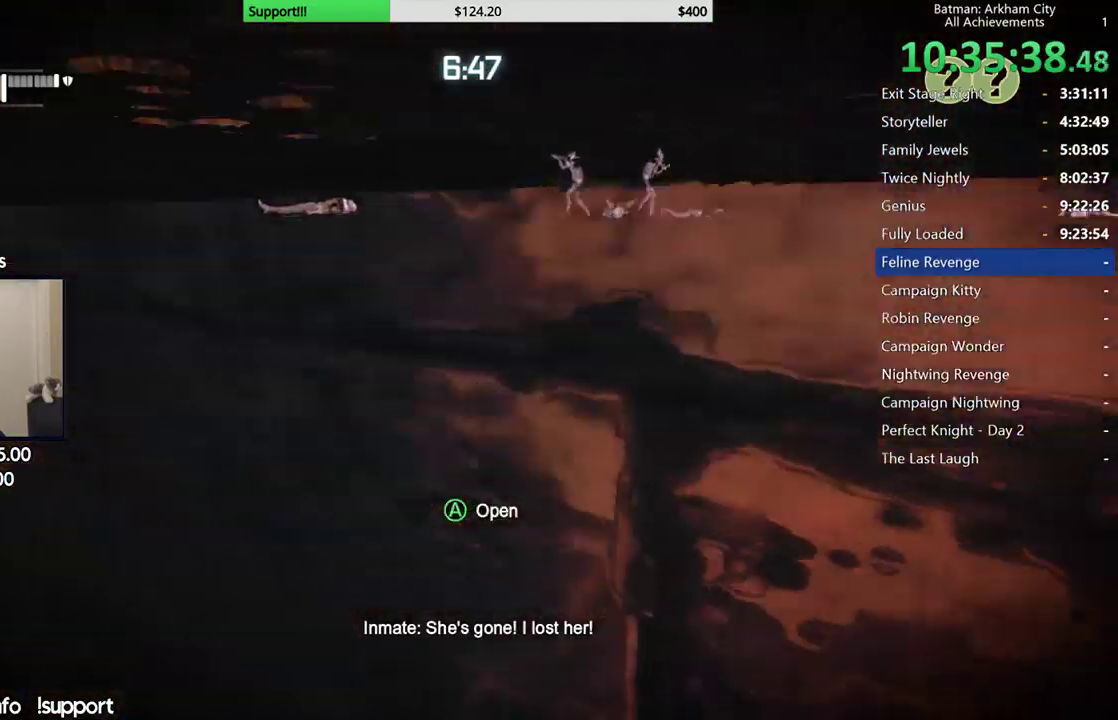
{"dt_ms": 500, "buttons": ["R2"], "left_stick": "up-left", "right_stick": "right"}
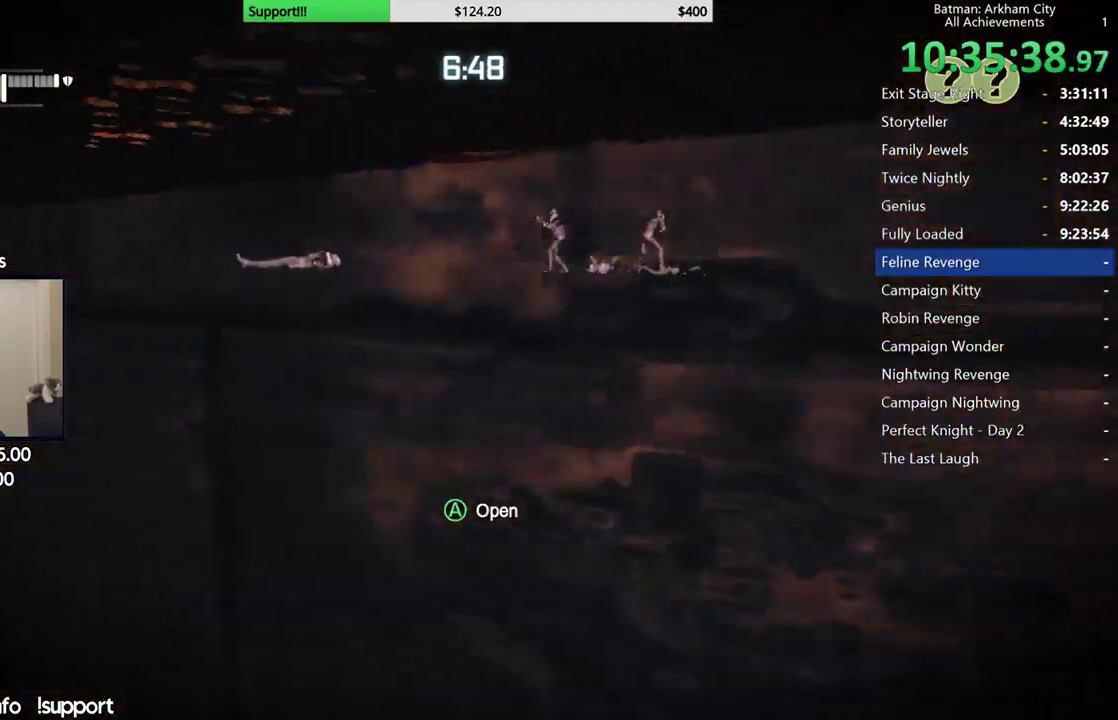
{"dt_ms": 500, "buttons": ["R2"], "left_stick": "left", "right_stick": "right"}
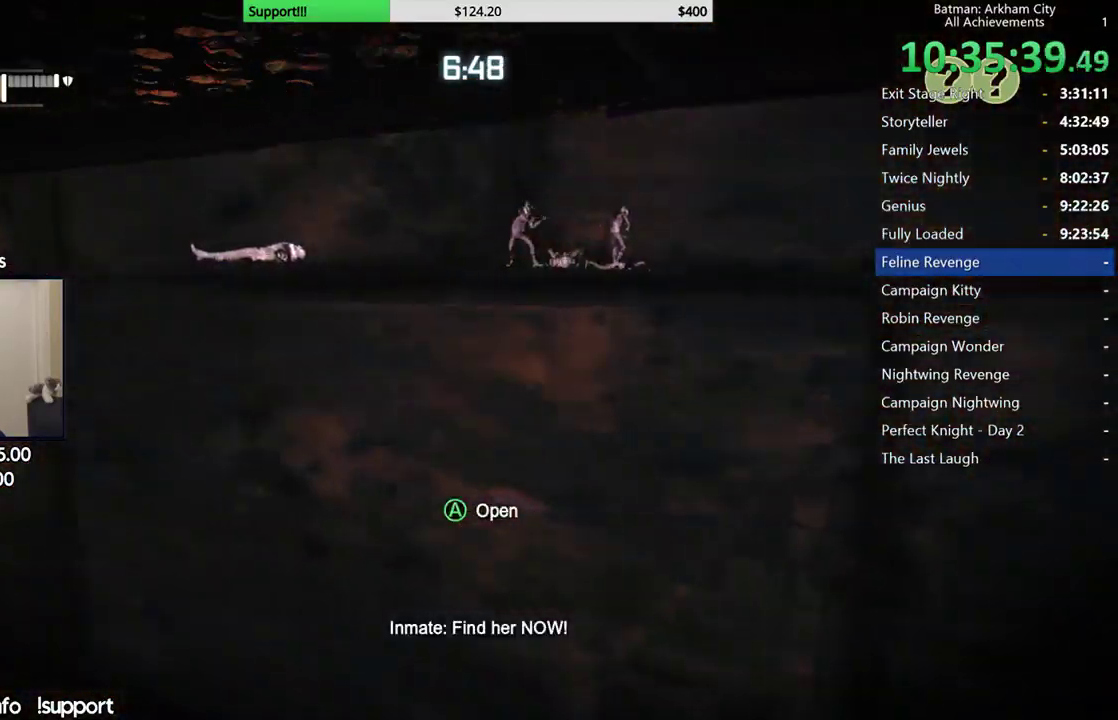
{"dt_ms": 500, "buttons": ["R2"], "left_stick": "up-left", "right_stick": "down", "events": [[67, "right_stick", "center"], [117, "left_stick", "up-left"], [167, "A", "down"], [317, "A", "up"], [483, "right_stick", "down"]]}
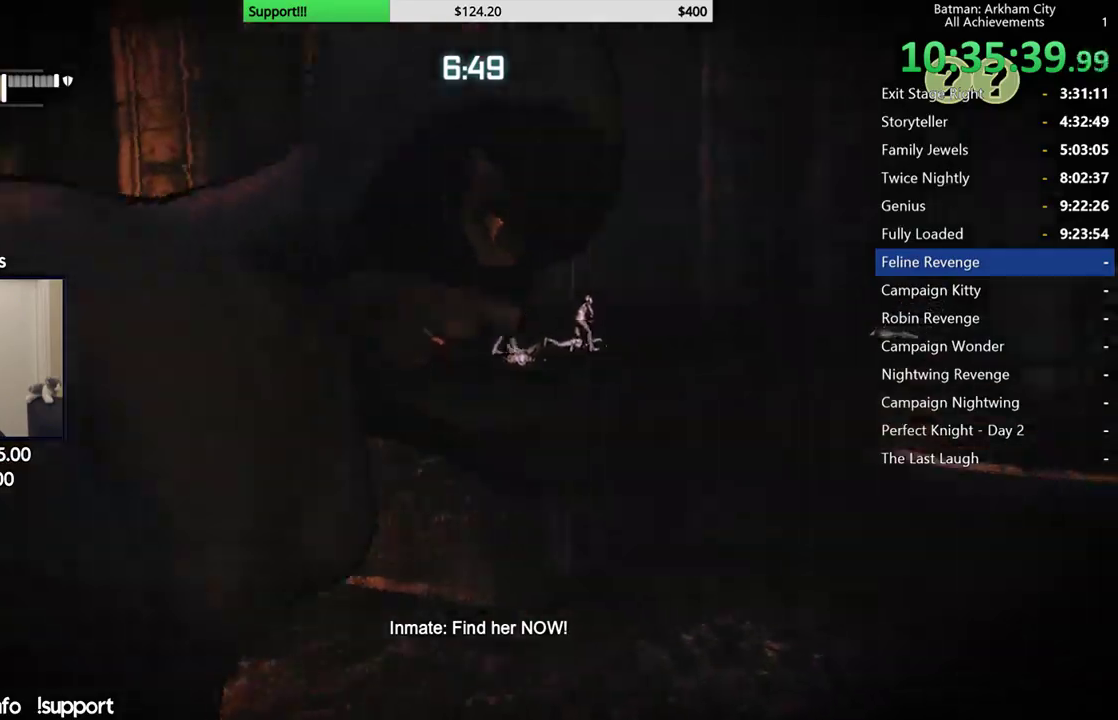
{"dt_ms": 500, "buttons": ["A"], "left_stick": "left", "right_stick": "center", "events": [[17, "right_stick", "down-right"], [67, "left_stick", "left"], [250, "right_stick", "center"], [283, "R2", "up"], [350, "A", "down"]]}
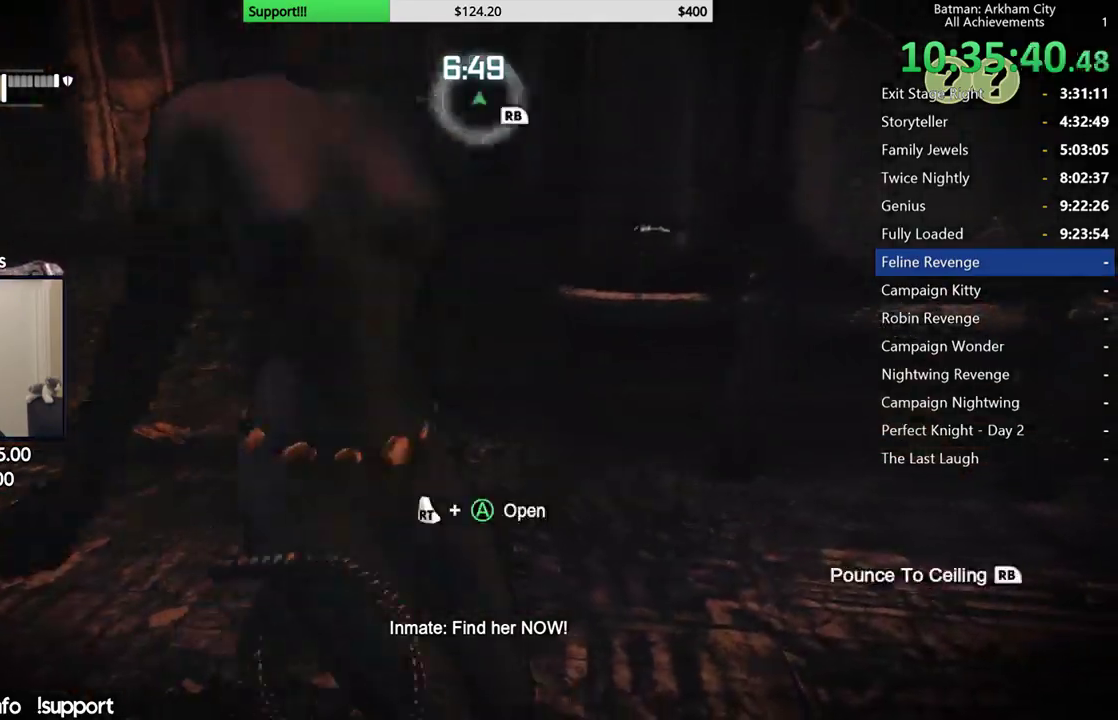
{"dt_ms": 500, "buttons": ["A"], "left_stick": "up-left", "right_stick": "center", "events": [[217, "left_stick", "up-left"]]}
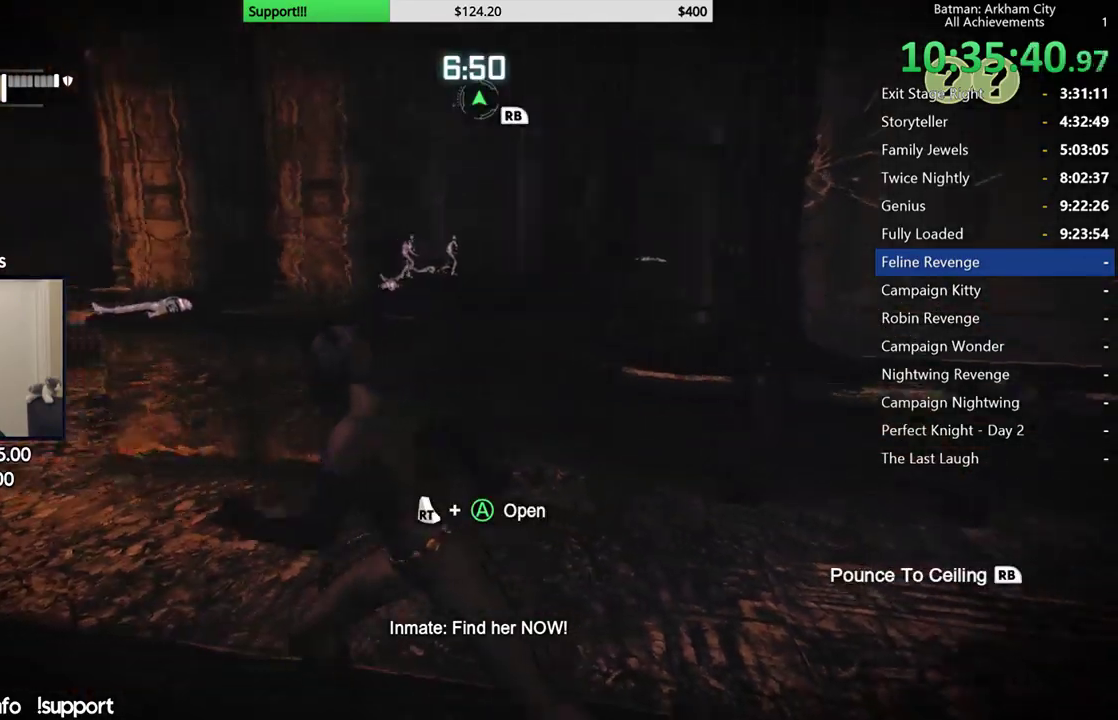
{"dt_ms": 500, "buttons": ["A"], "left_stick": "up-left", "right_stick": "center"}
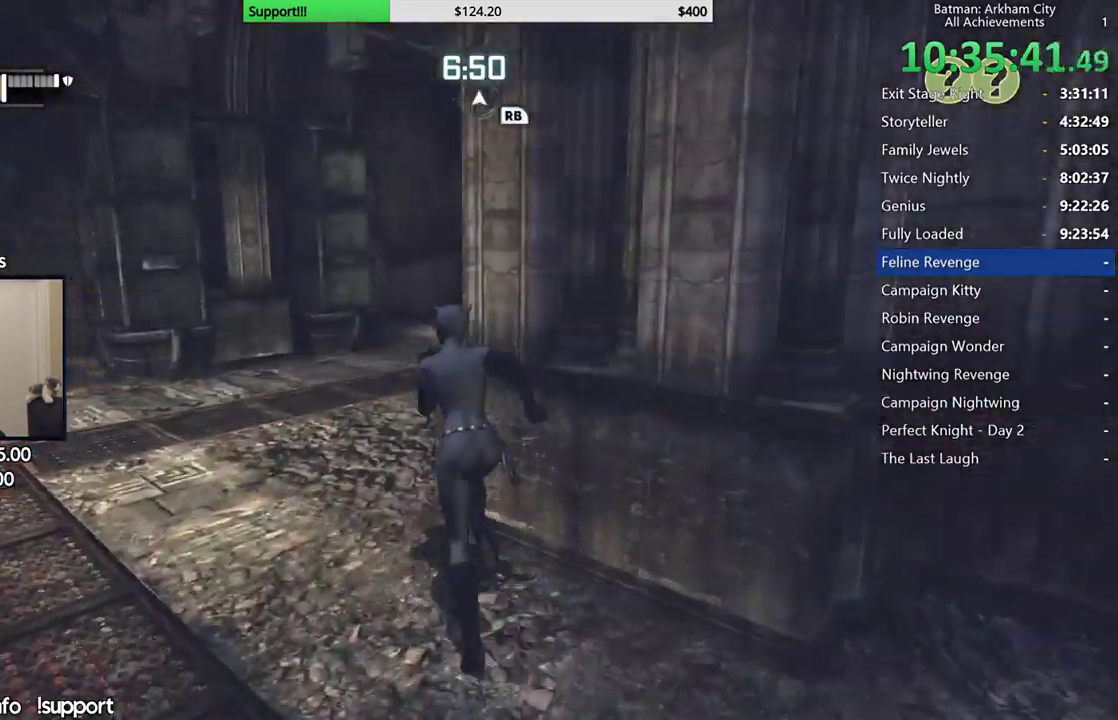
{"dt_ms": 500, "buttons": ["A"], "left_stick": "up-right", "right_stick": "center"}
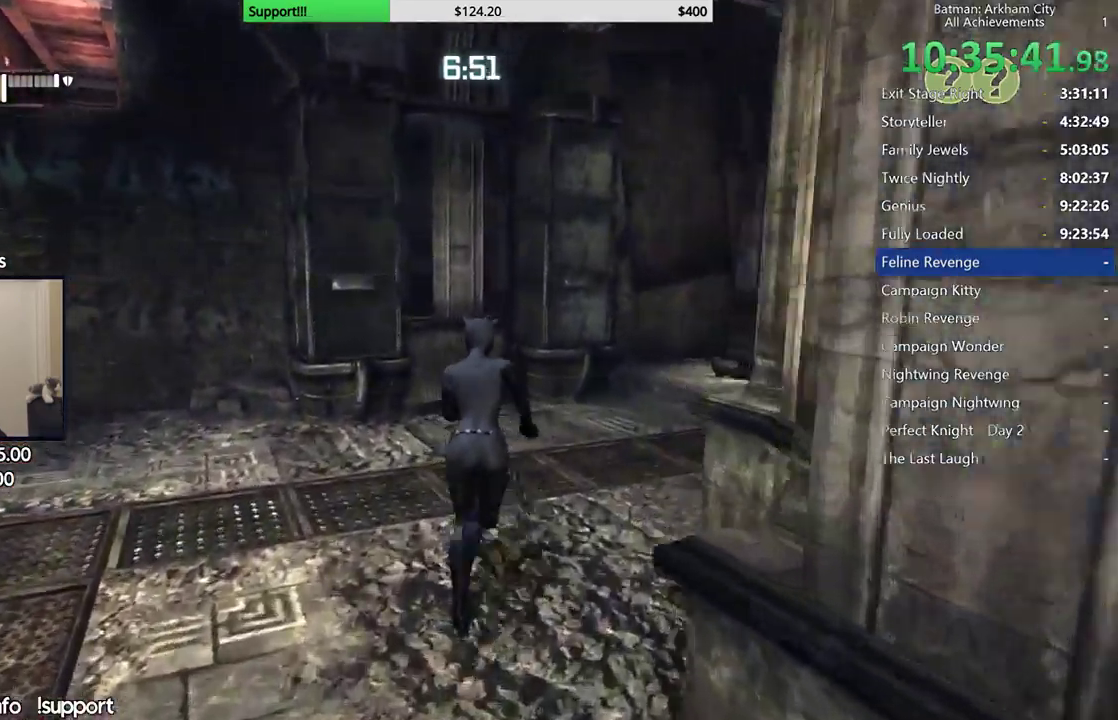
{"dt_ms": 1000, "buttons": ["A"], "left_stick": "up", "right_stick": "center"}
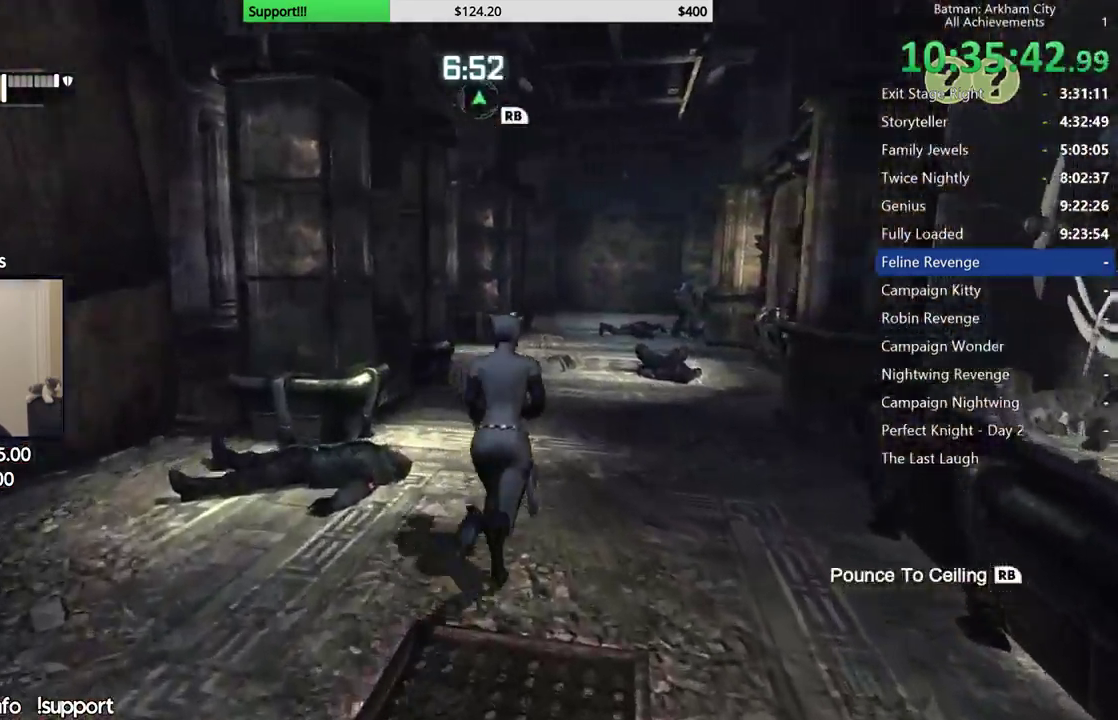
{"dt_ms": 500, "buttons": ["A"], "left_stick": "up", "right_stick": "center"}
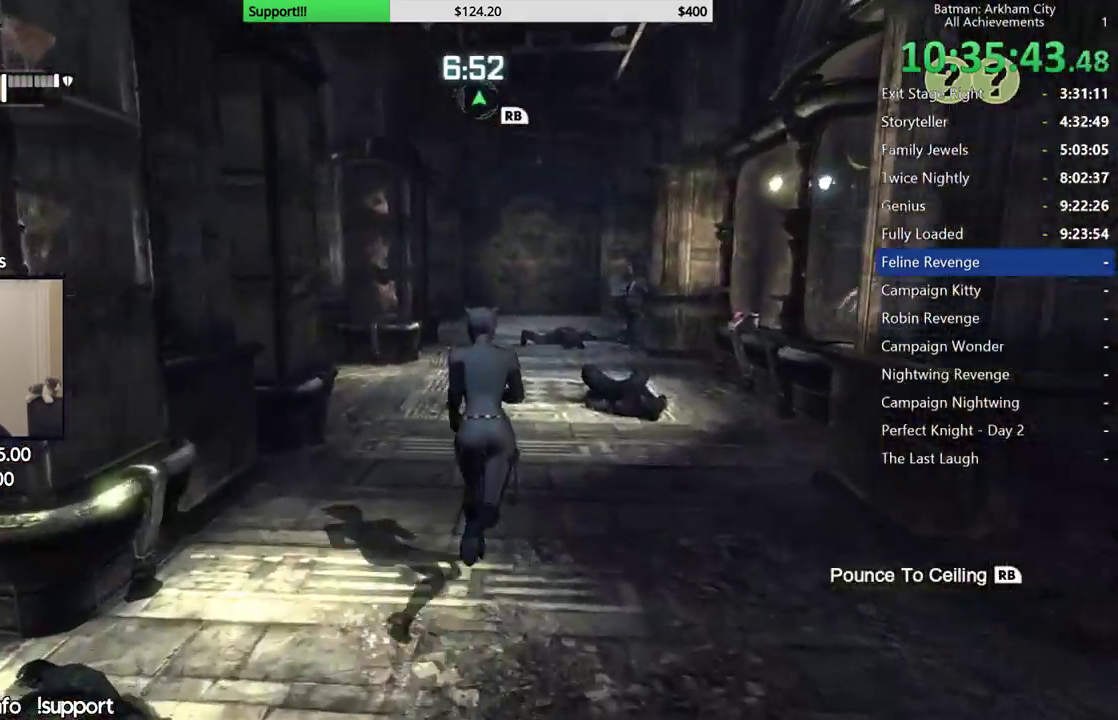
{"dt_ms": 500, "buttons": ["A"], "left_stick": "up-right", "right_stick": "center"}
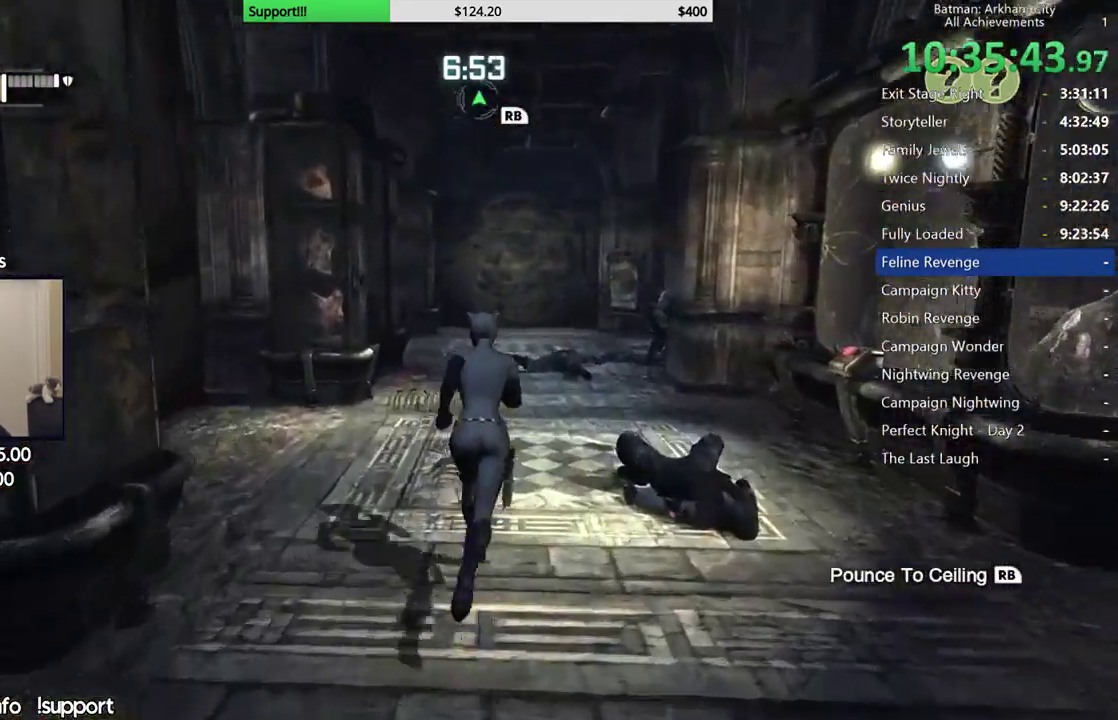
{"dt_ms": 500, "buttons": ["A"], "left_stick": "up-right", "right_stick": "center"}
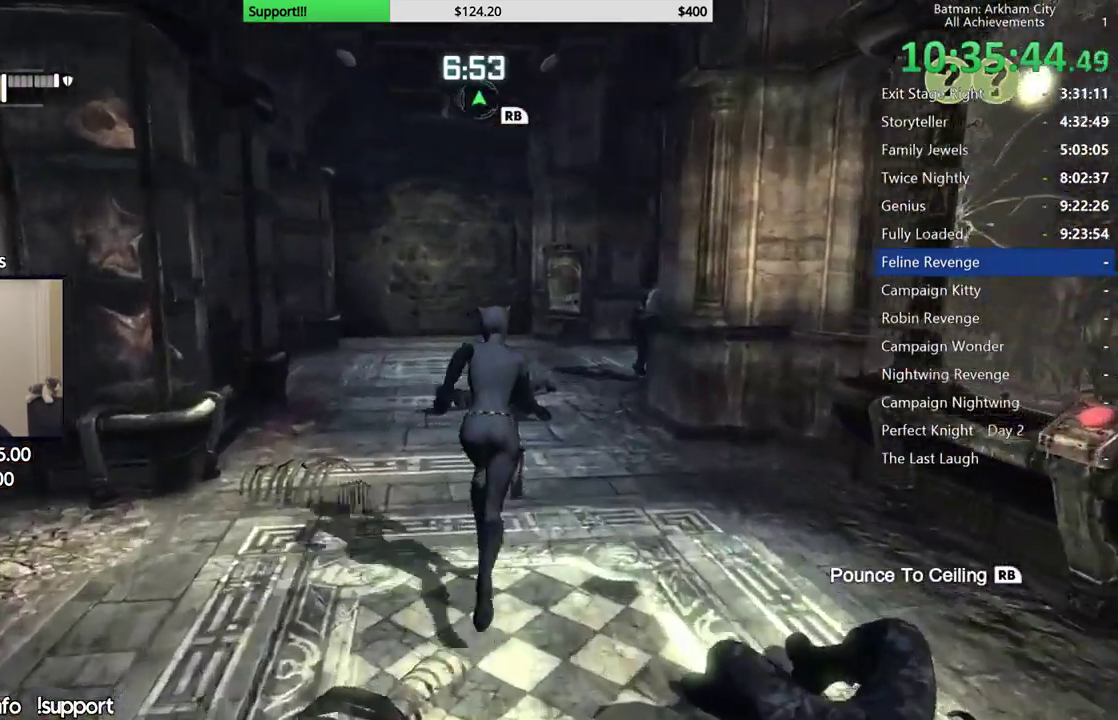
{"dt_ms": 500, "buttons": ["A"], "left_stick": "up-right", "right_stick": "center"}
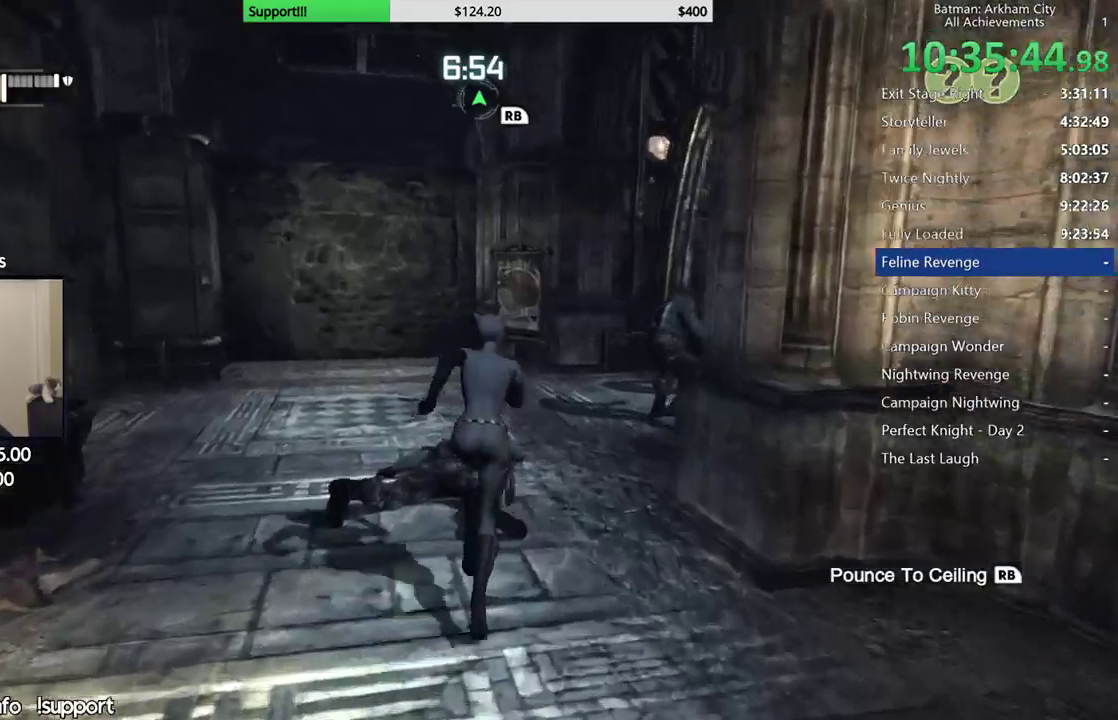
{"dt_ms": 500, "buttons": ["X"], "left_stick": "up-right", "right_stick": "center"}
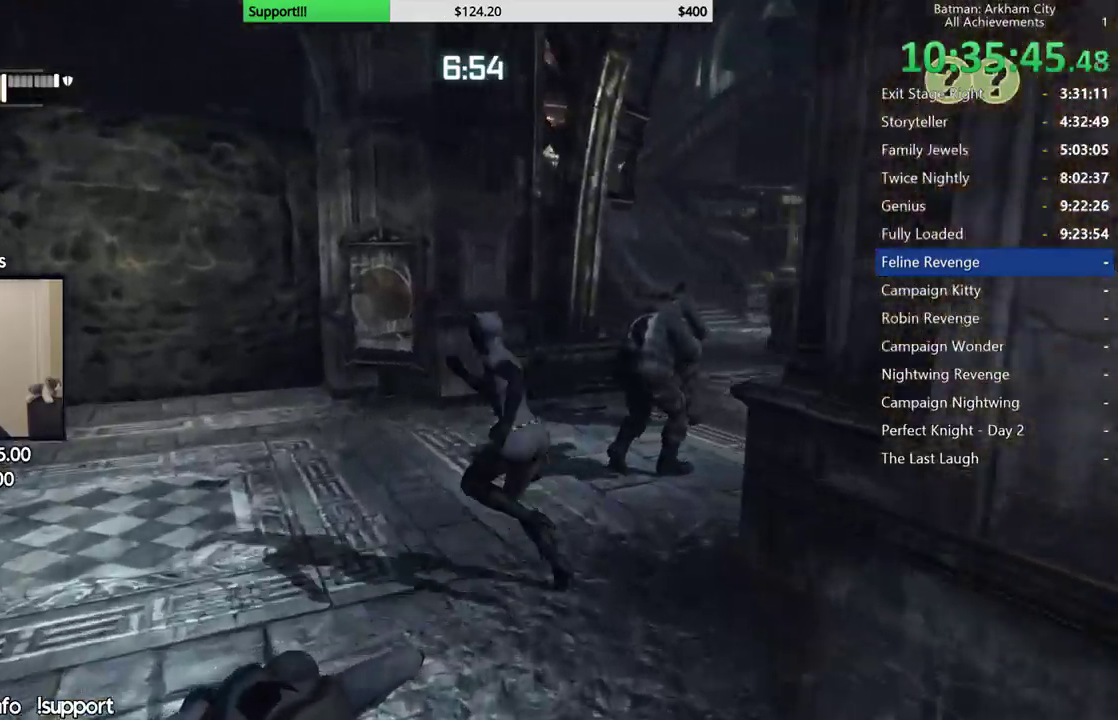
{"dt_ms": 1000, "buttons": [], "left_stick": "down", "right_stick": "center"}
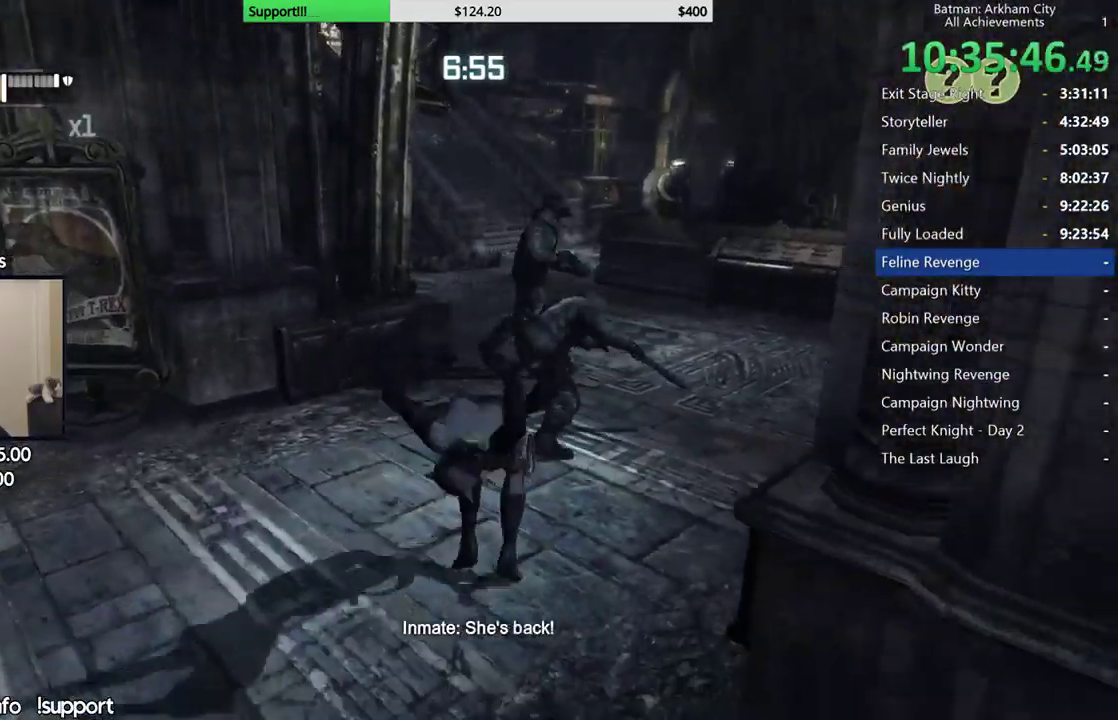
{"dt_ms": 500, "buttons": [], "left_stick": "down", "right_stick": "center"}
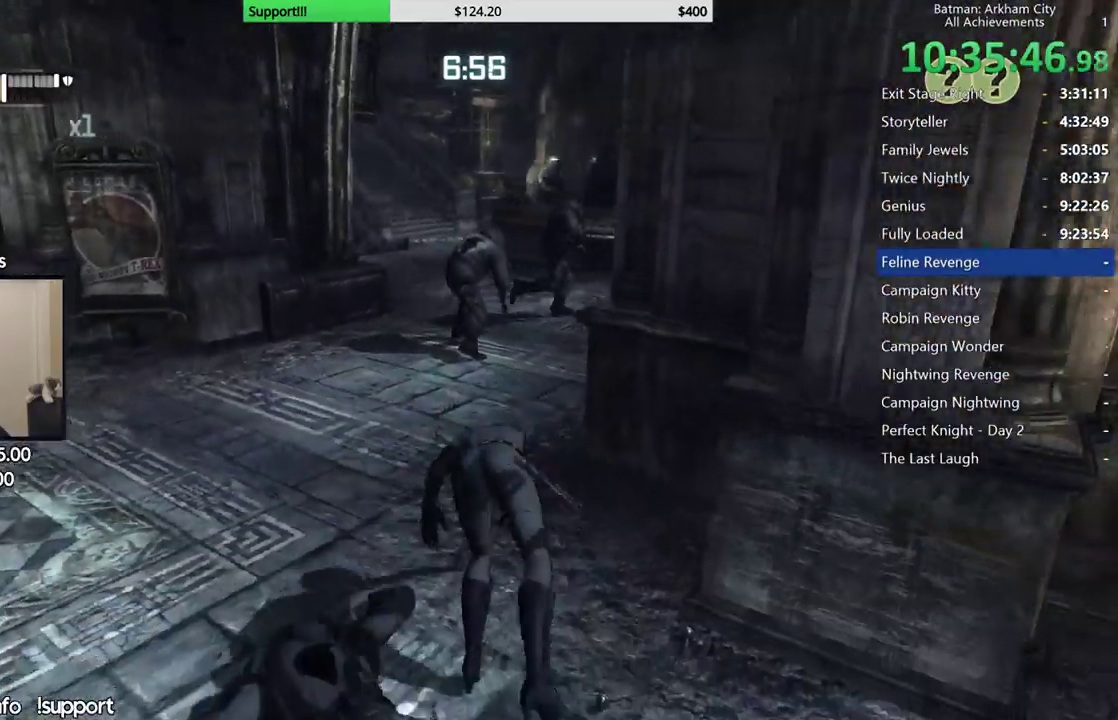
{"dt_ms": 500, "buttons": ["A"], "left_stick": "down-right", "right_stick": "center"}
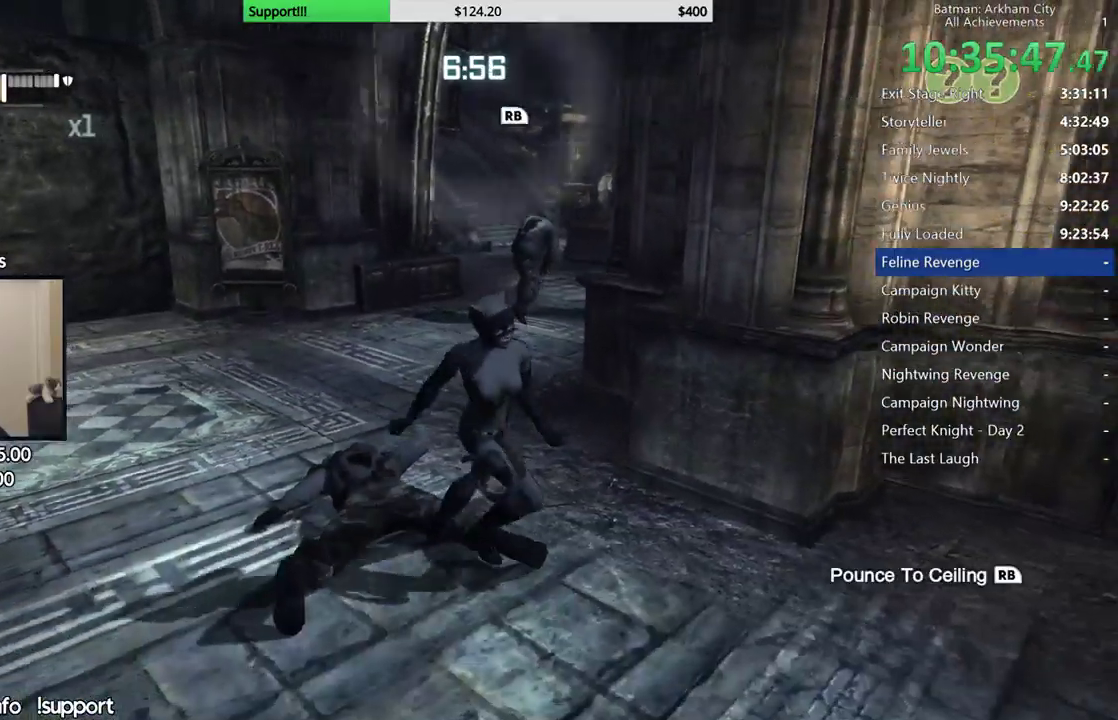
{"dt_ms": 500, "buttons": ["A"], "left_stick": "down-right", "right_stick": "left"}